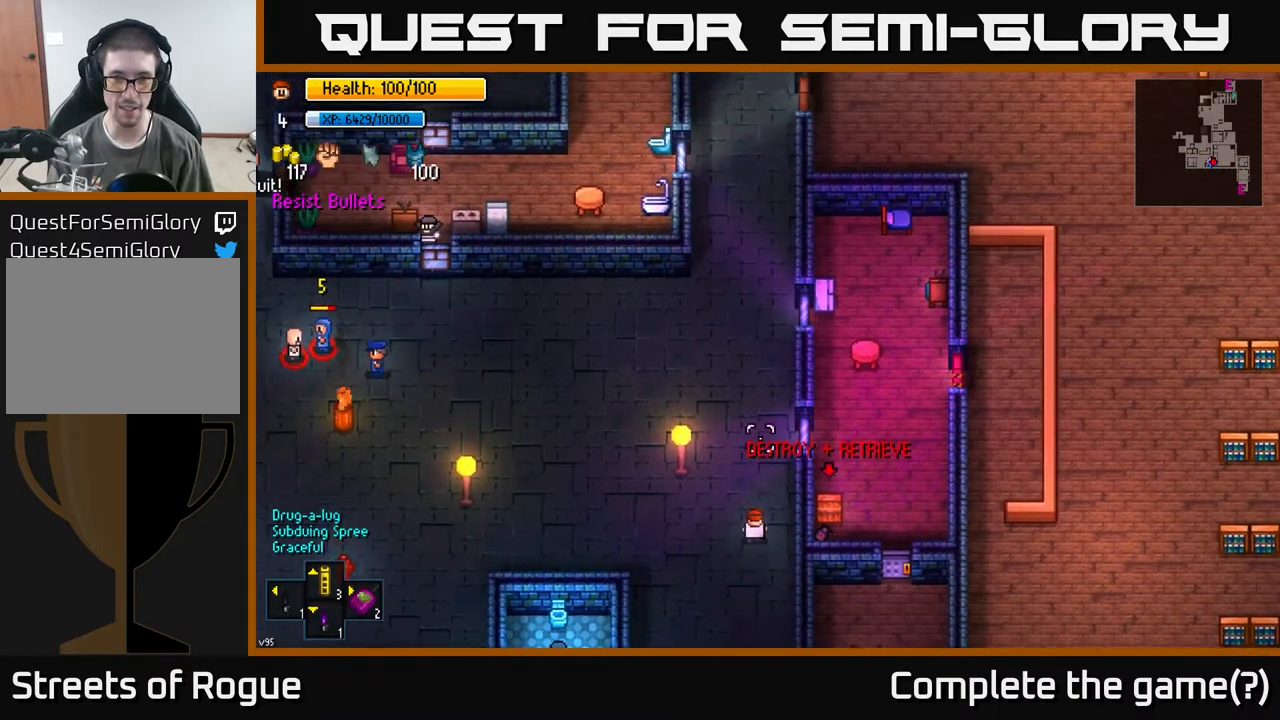
Gameplay with a controller (Xbox layout); each line is a JSON object with the inputs held at the frame after it. "events" lists button and stick changes between this image and that frame as [ms after this image, input, new state], when the widget could be followed in between.
{"buttons": [], "left_stick": "up", "right_stick": "center", "events": [[67, "right_stick", "up-right"], [183, "left_stick", "up"], [250, "right_stick", "center"]]}
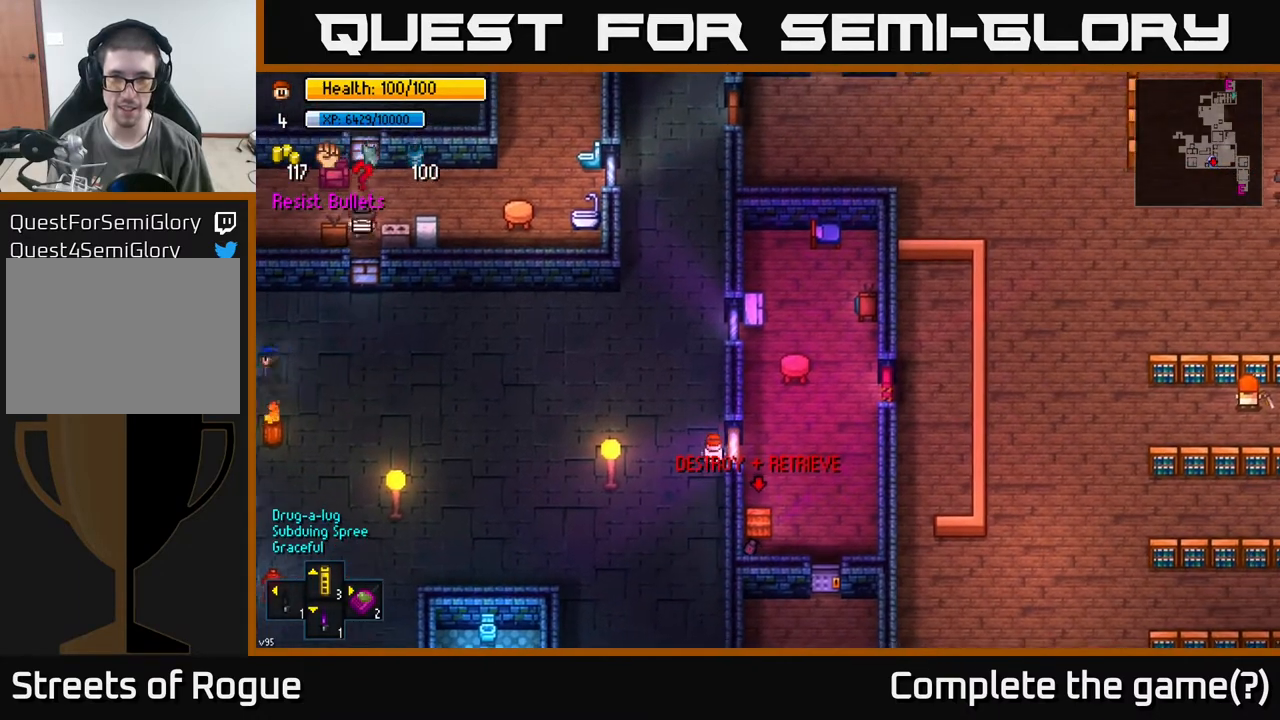
{"buttons": [], "left_stick": "up", "right_stick": "center", "events": [[117, "right_stick", "up"], [200, "right_stick", "up-right"], [500, "right_stick", "center"]]}
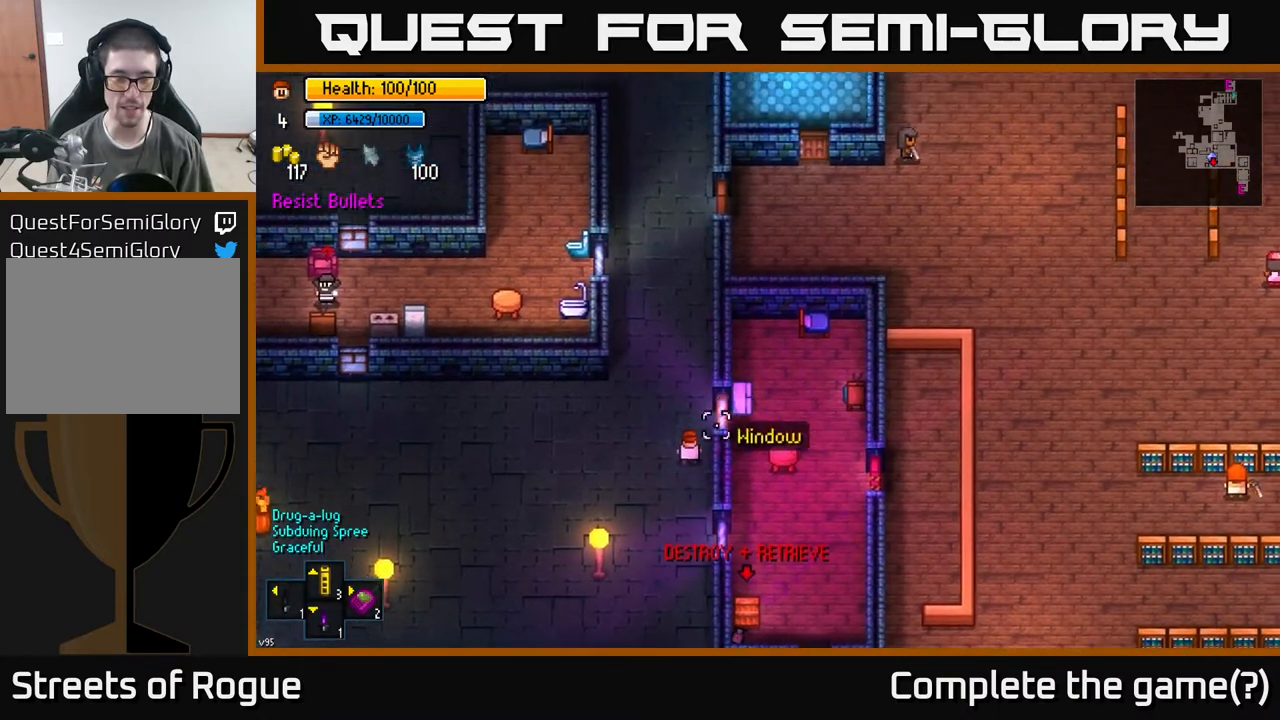
{"buttons": [], "left_stick": "up", "right_stick": "center", "events": []}
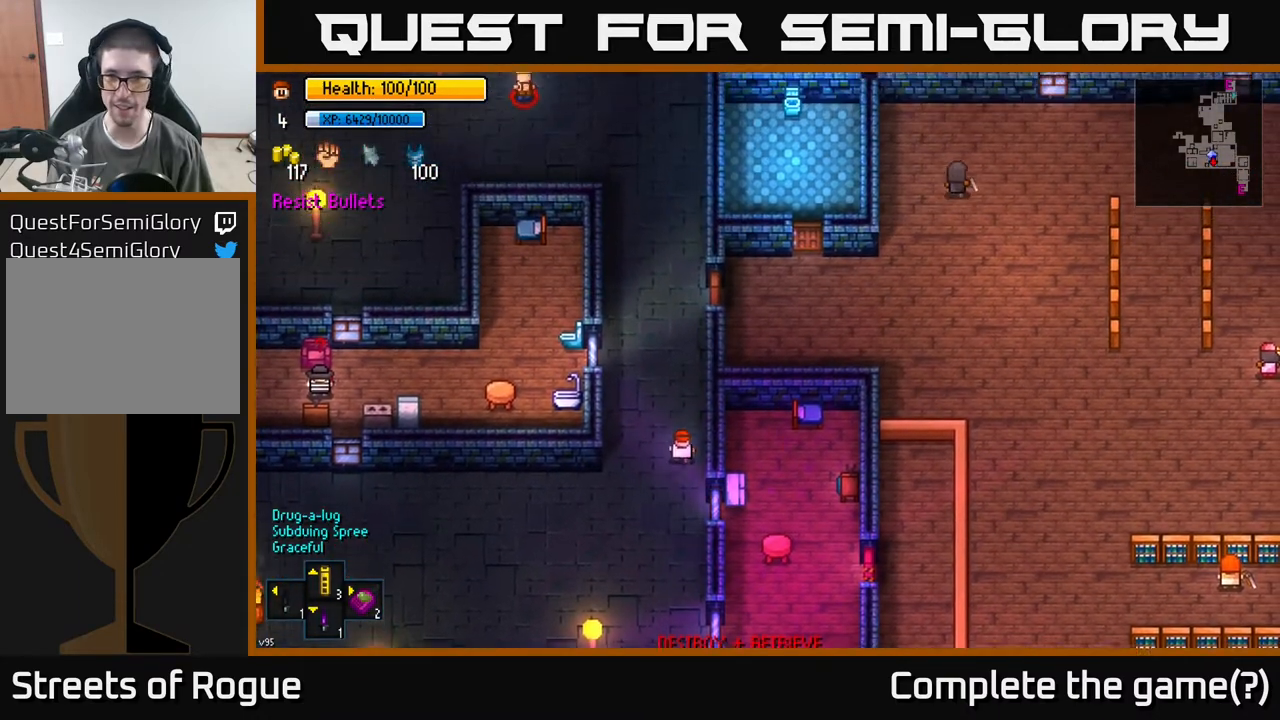
{"buttons": [], "left_stick": "up", "right_stick": "right", "events": [[217, "right_stick", "right"]]}
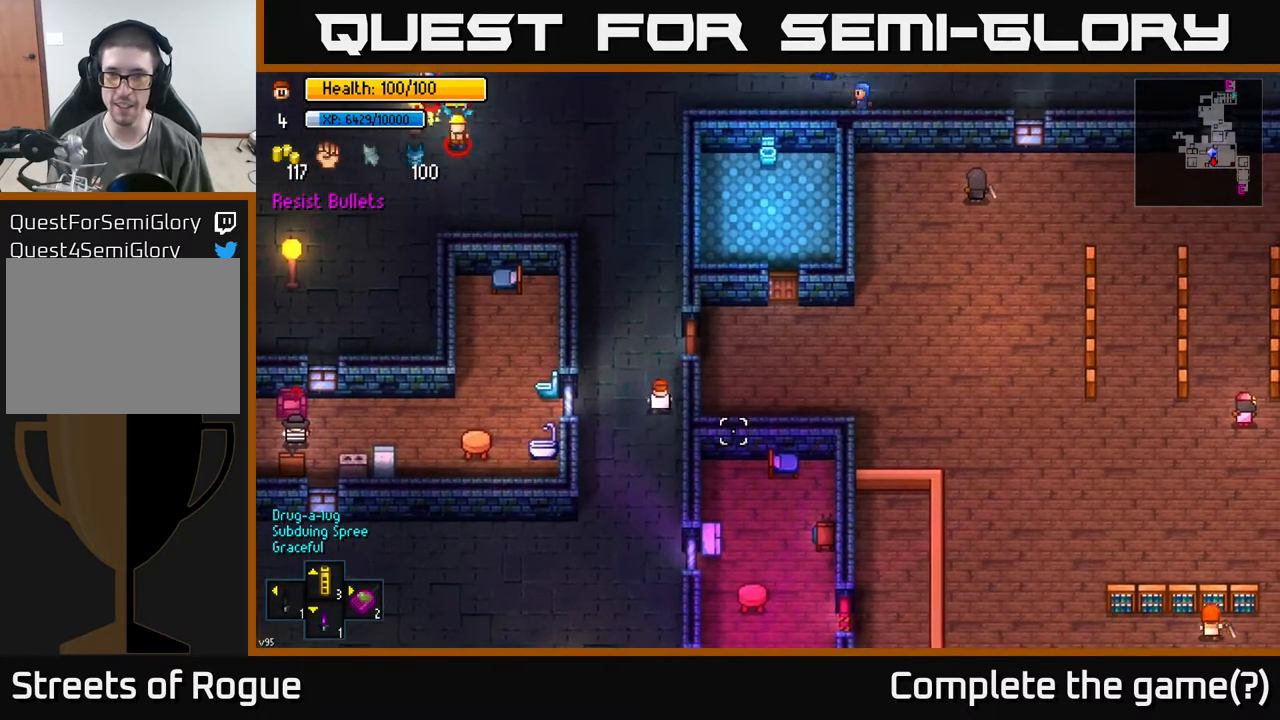
{"buttons": [], "left_stick": "right", "right_stick": "center", "events": [[50, "right_stick", "center"], [283, "left_stick", "up-right"], [383, "A", "down"], [383, "left_stick", "right"], [500, "A", "up"]]}
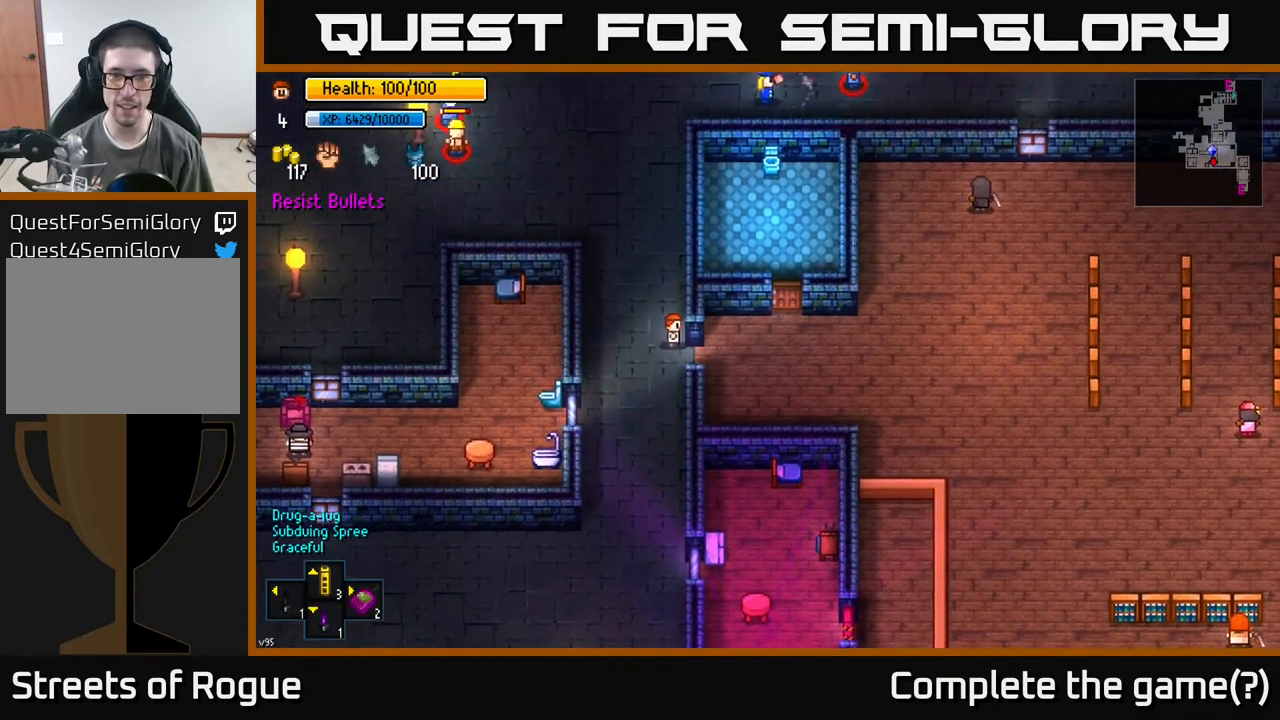
{"buttons": [], "left_stick": "right", "right_stick": "center", "events": []}
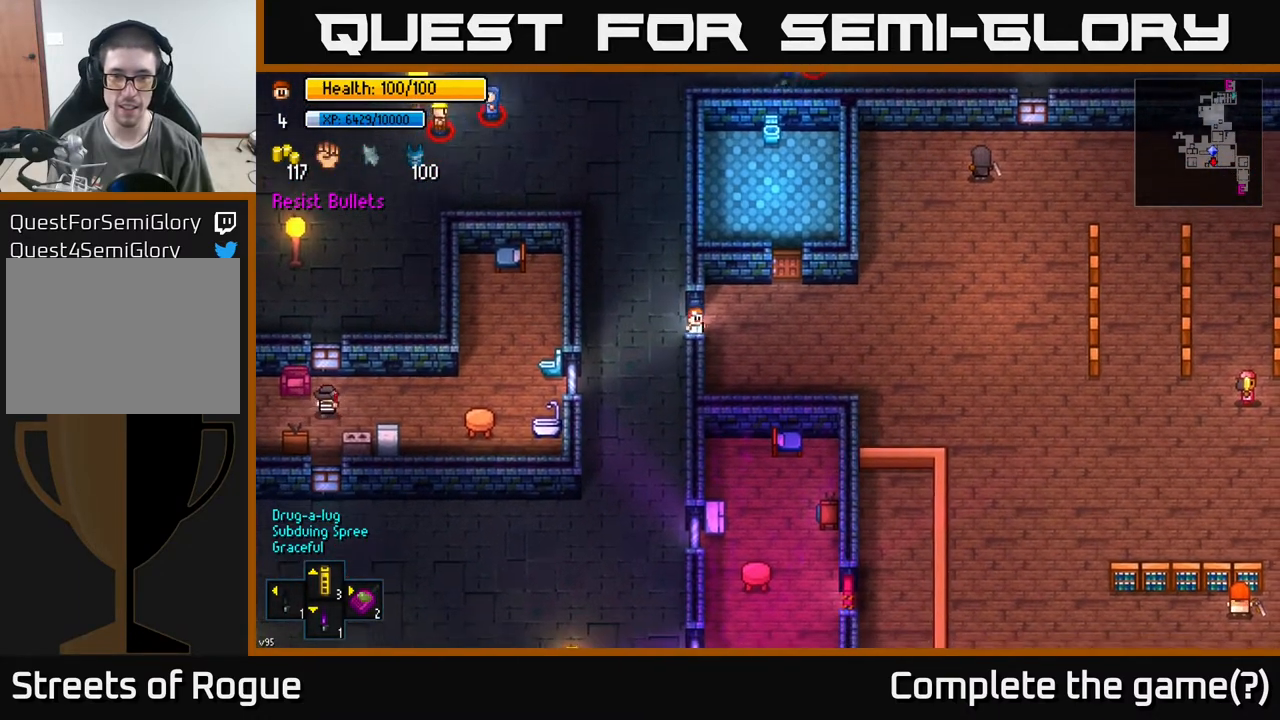
{"buttons": [], "left_stick": "down-right", "right_stick": "center", "events": [[133, "A", "down"], [233, "A", "up"], [450, "left_stick", "down-right"]]}
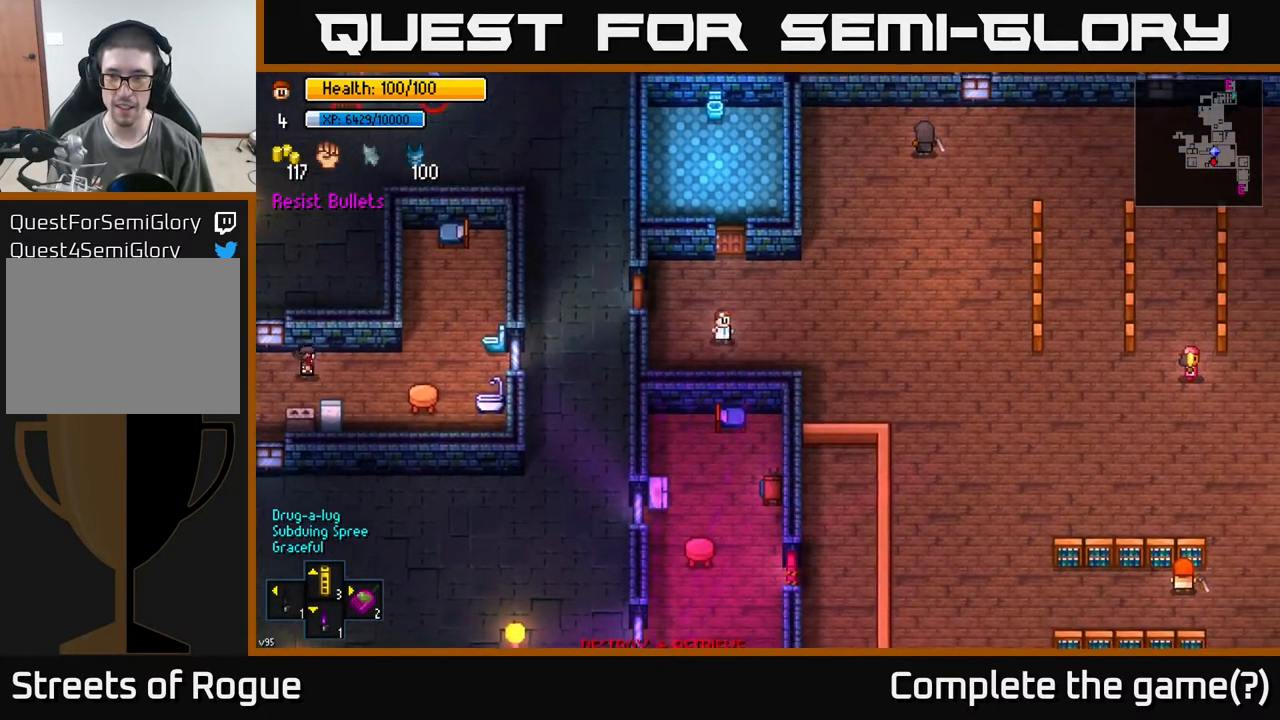
{"buttons": [], "left_stick": "right", "right_stick": "center", "events": [[117, "left_stick", "right"]]}
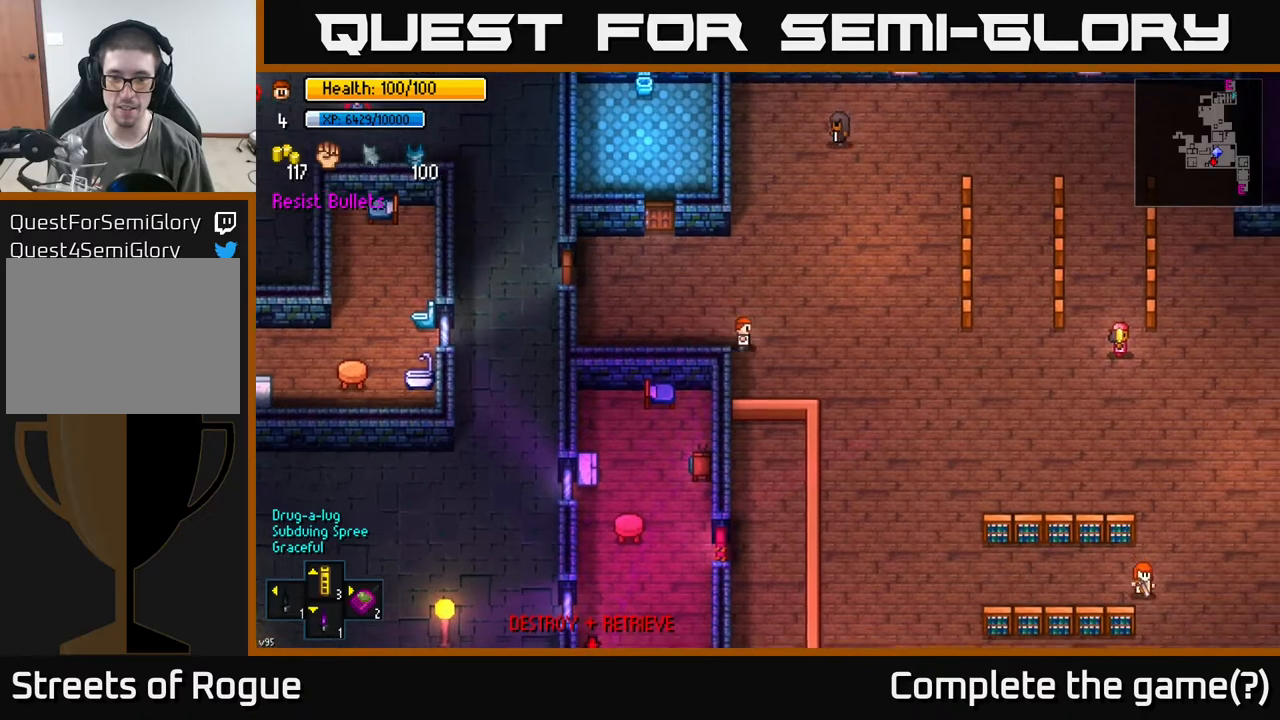
{"buttons": [], "left_stick": "down-right", "right_stick": "down", "events": [[17, "left_stick", "down-right"], [133, "right_stick", "down"]]}
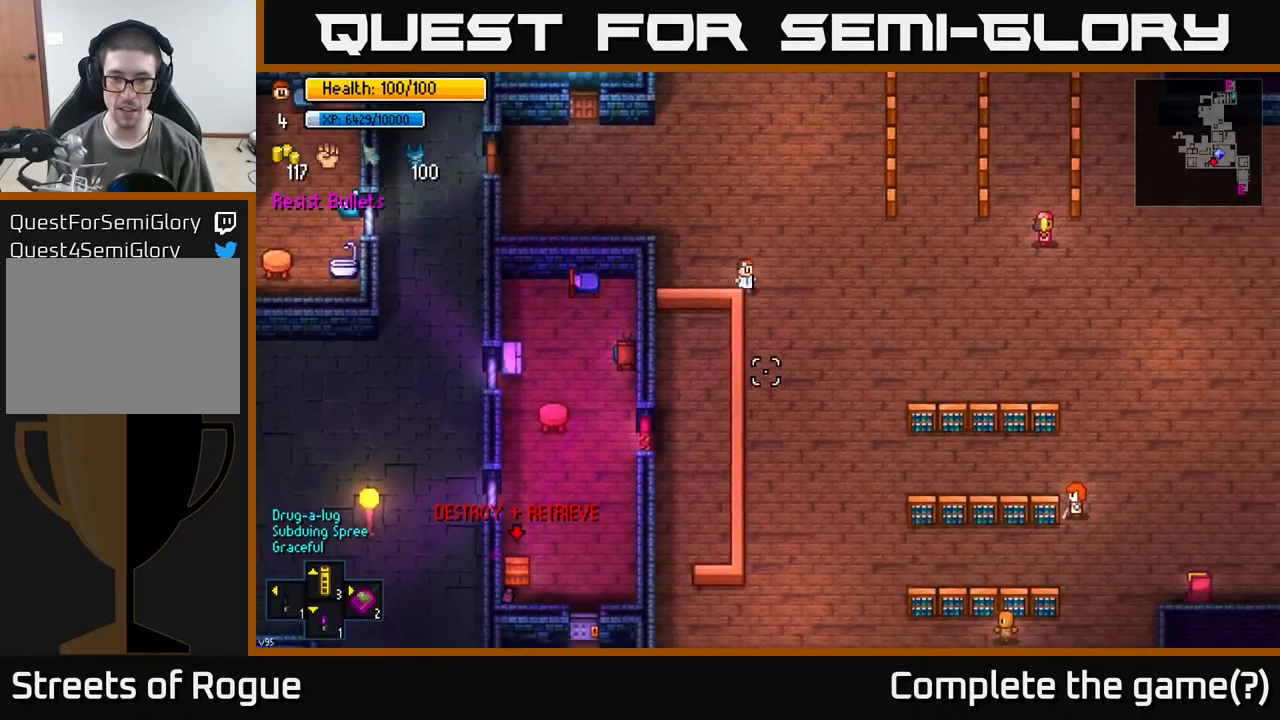
{"buttons": [], "left_stick": "right", "right_stick": "down-right", "events": [[367, "left_stick", "right"], [400, "right_stick", "down-right"]]}
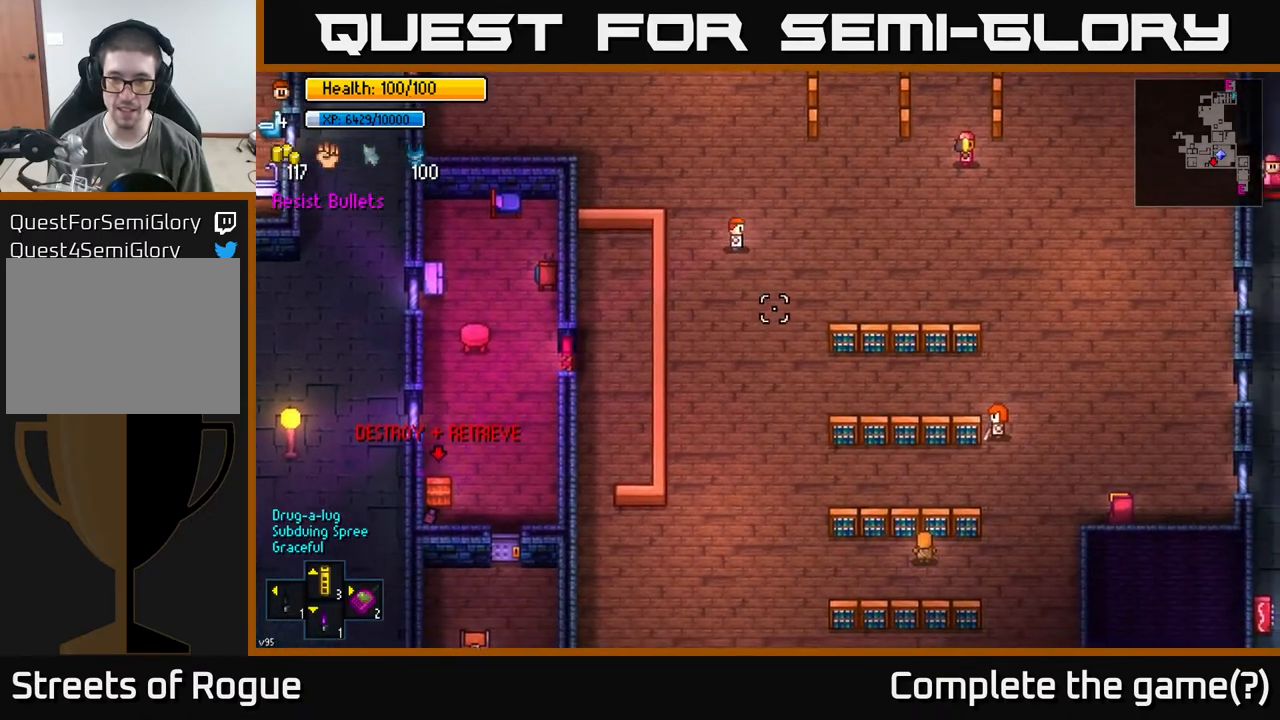
{"buttons": [], "left_stick": "center", "right_stick": "down", "events": [[150, "right_stick", "down"], [183, "left_stick", "center"]]}
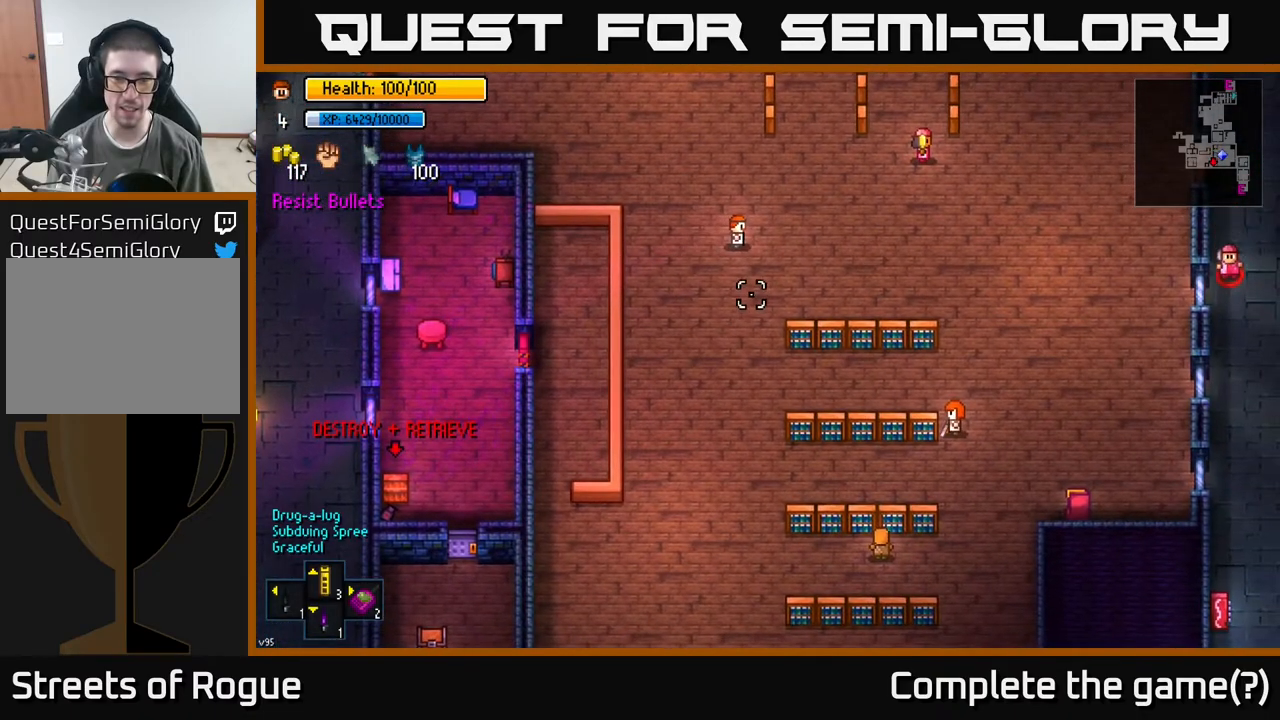
{"buttons": [], "left_stick": "right", "right_stick": "down-right", "events": [[133, "left_stick", "right"], [450, "right_stick", "down-right"]]}
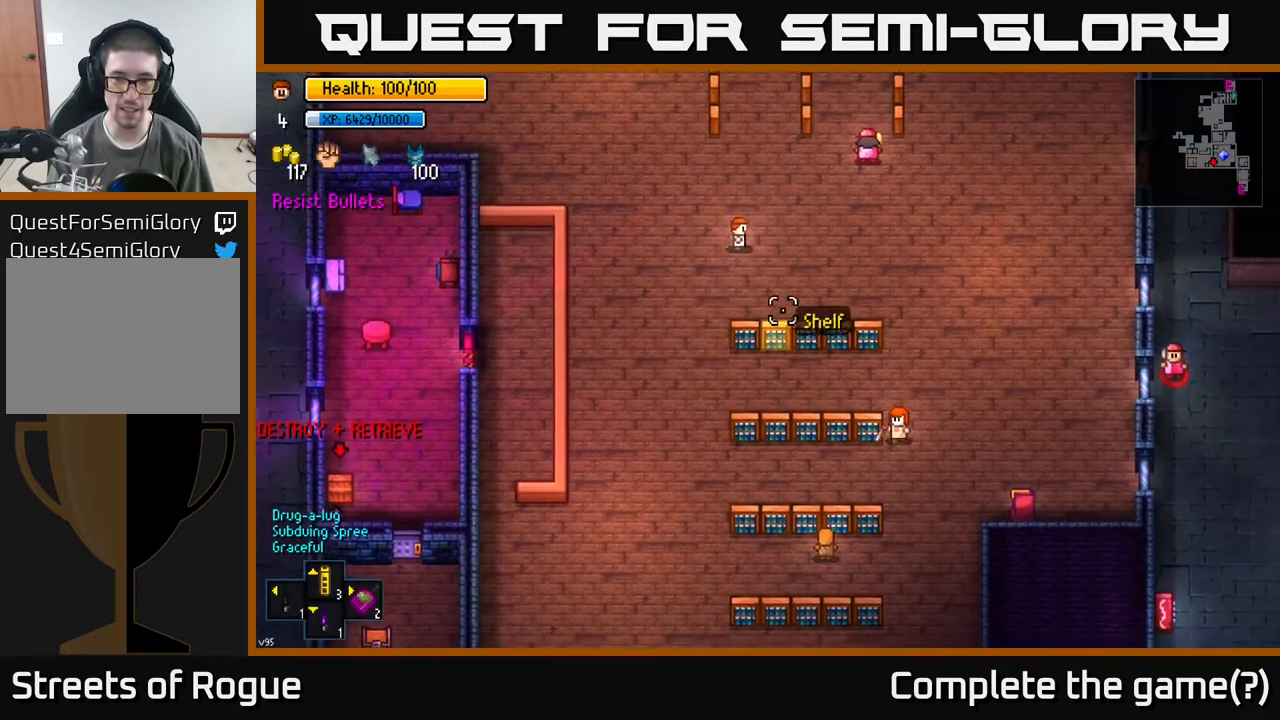
{"buttons": [], "left_stick": "down-right", "right_stick": "down", "events": [[33, "left_stick", "down-right"], [417, "right_stick", "down"]]}
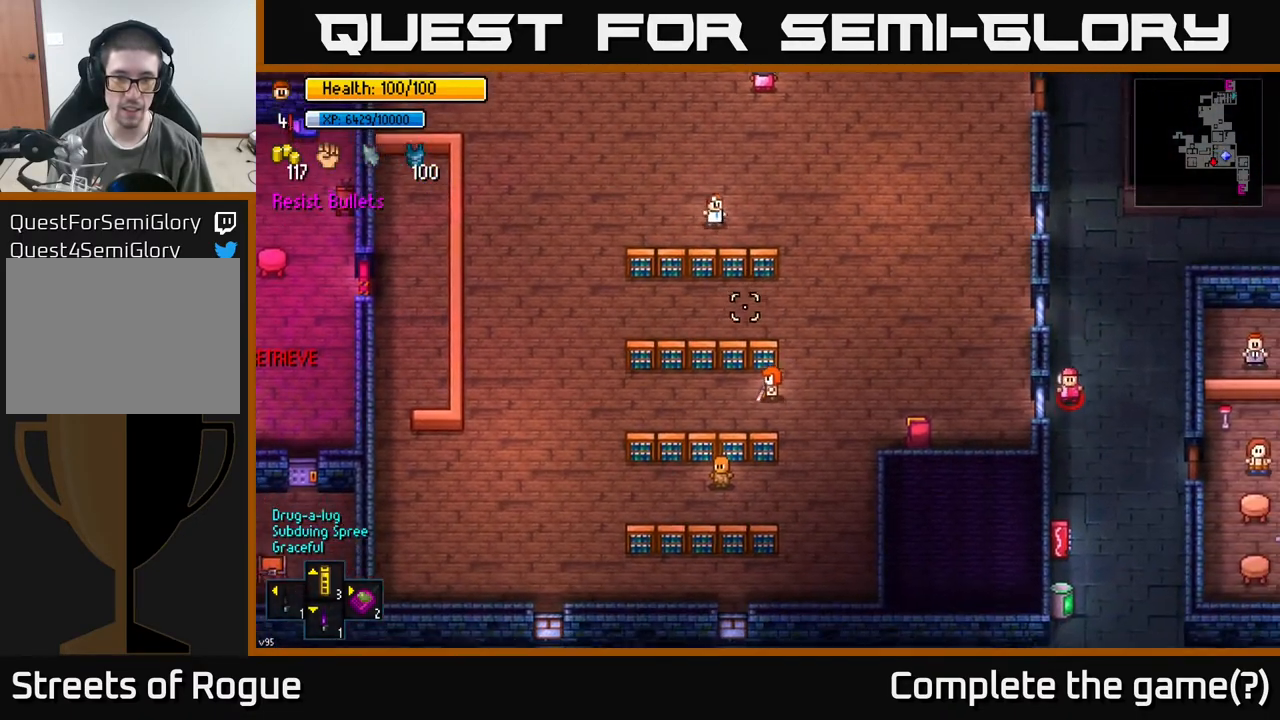
{"buttons": [], "left_stick": "down-right", "right_stick": "down", "events": []}
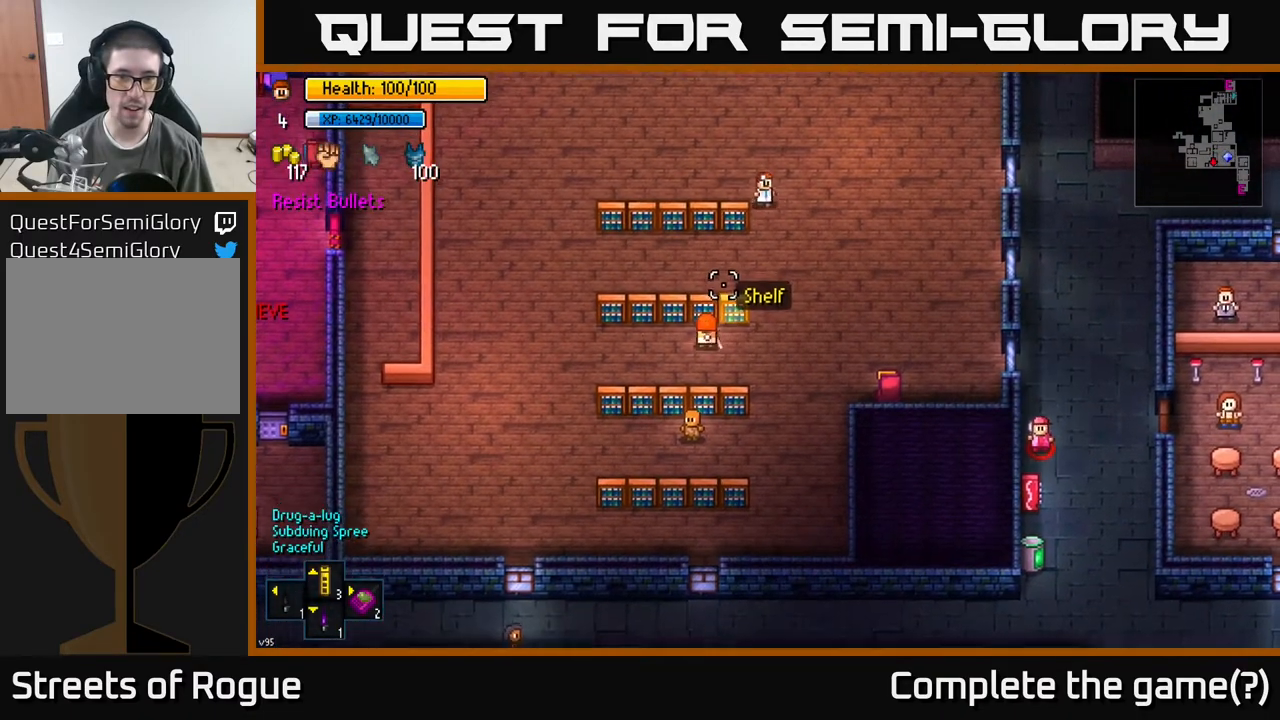
{"buttons": [], "left_stick": "down", "right_stick": "down-left", "events": [[67, "right_stick", "down-left"], [233, "left_stick", "down"]]}
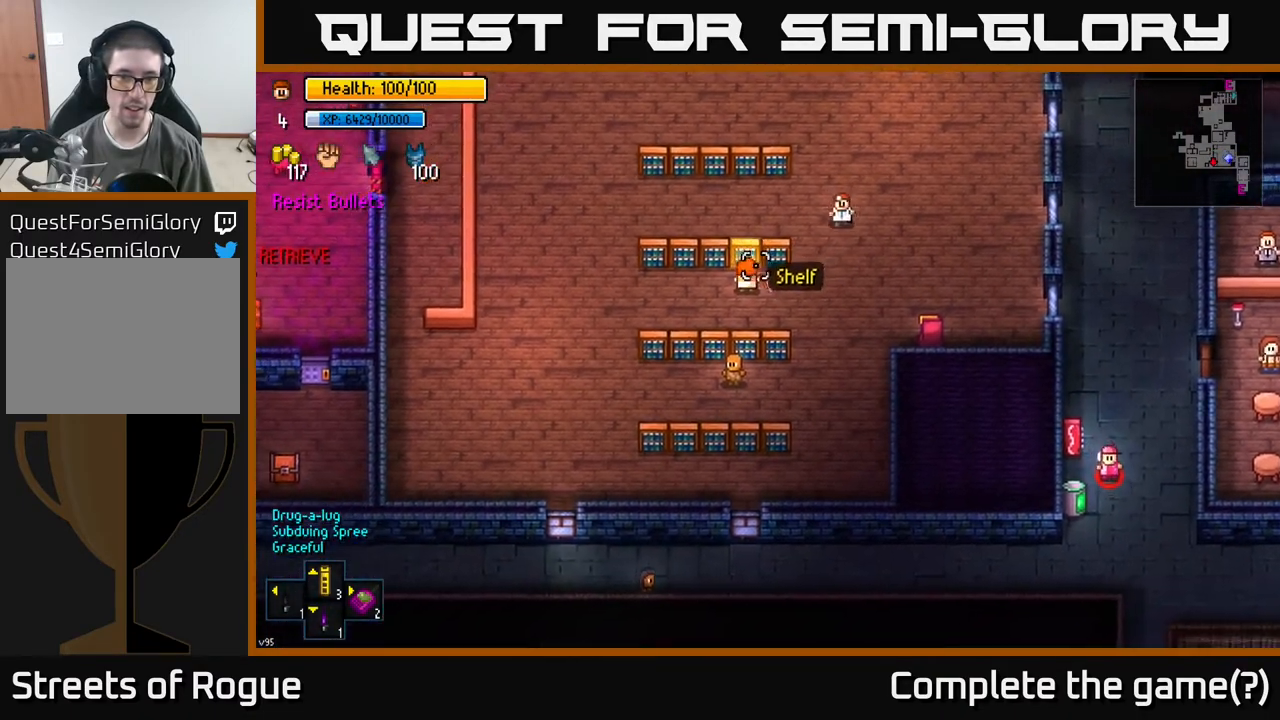
{"buttons": [], "left_stick": "down-left", "right_stick": "left", "events": [[133, "right_stick", "left"], [283, "left_stick", "down-left"]]}
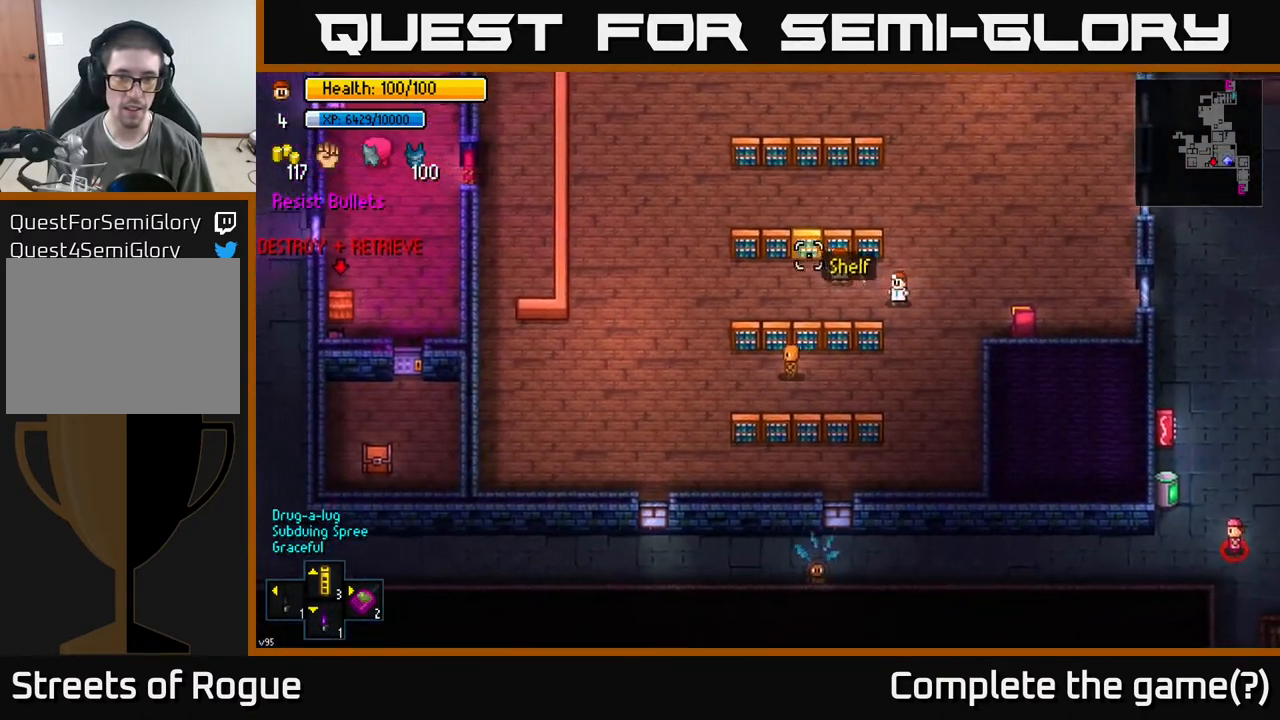
{"buttons": [], "left_stick": "center", "right_stick": "up-right", "events": [[33, "right_stick", "up-left"], [67, "left_stick", "left"], [317, "right_stick", "up"], [350, "left_stick", "center"], [483, "right_stick", "up-right"]]}
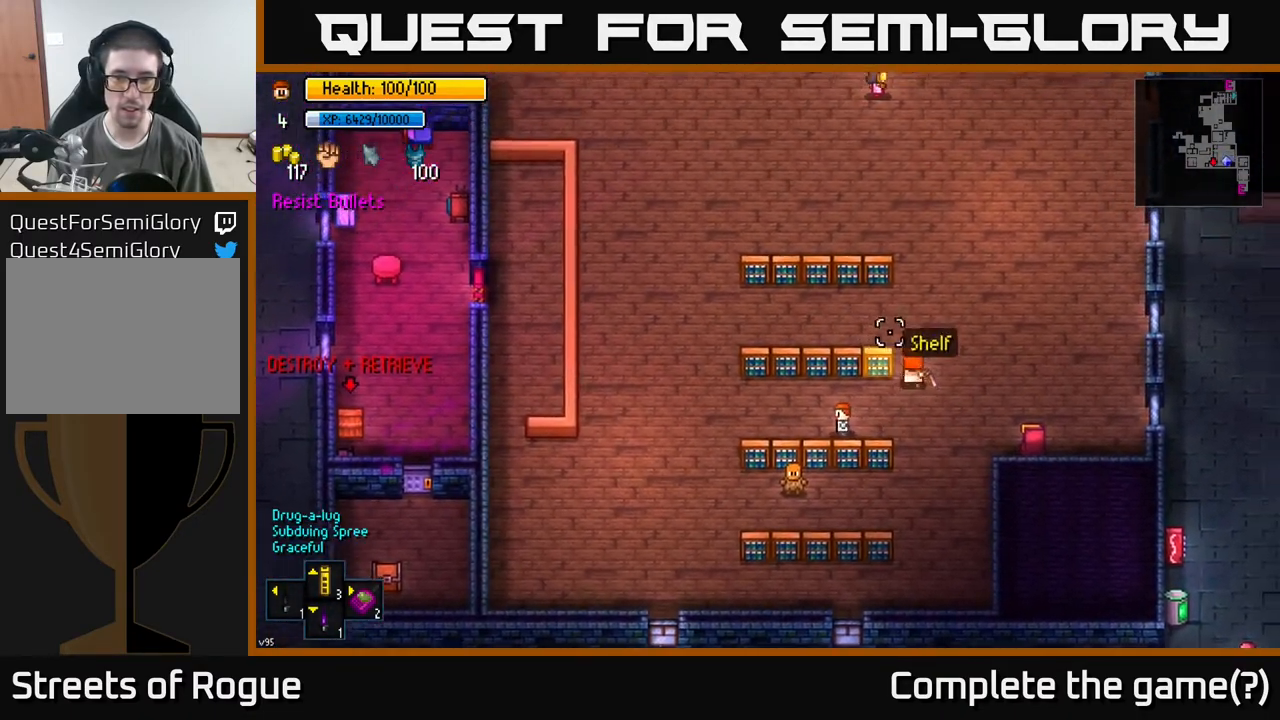
{"buttons": [], "left_stick": "up-right", "right_stick": "up", "events": [[33, "left_stick", "right"], [117, "left_stick", "up-right"], [350, "right_stick", "up"]]}
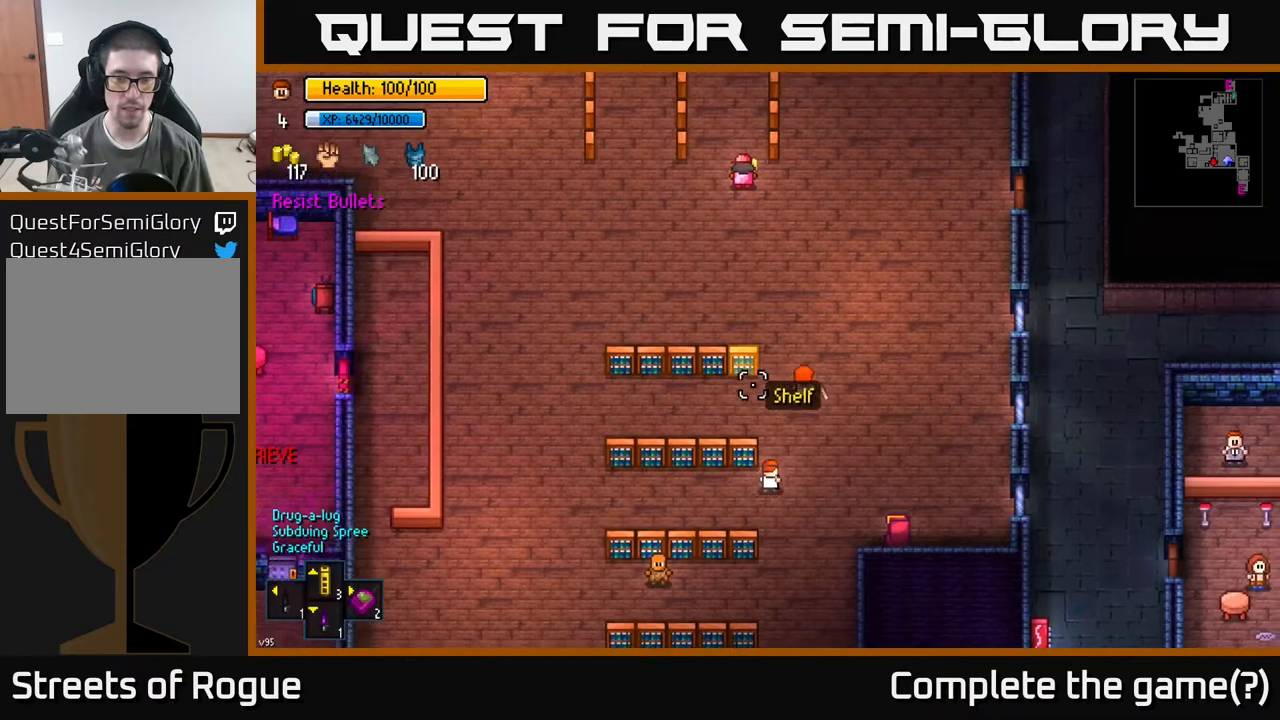
{"buttons": [], "left_stick": "center", "right_stick": "up", "events": [[217, "left_stick", "center"]]}
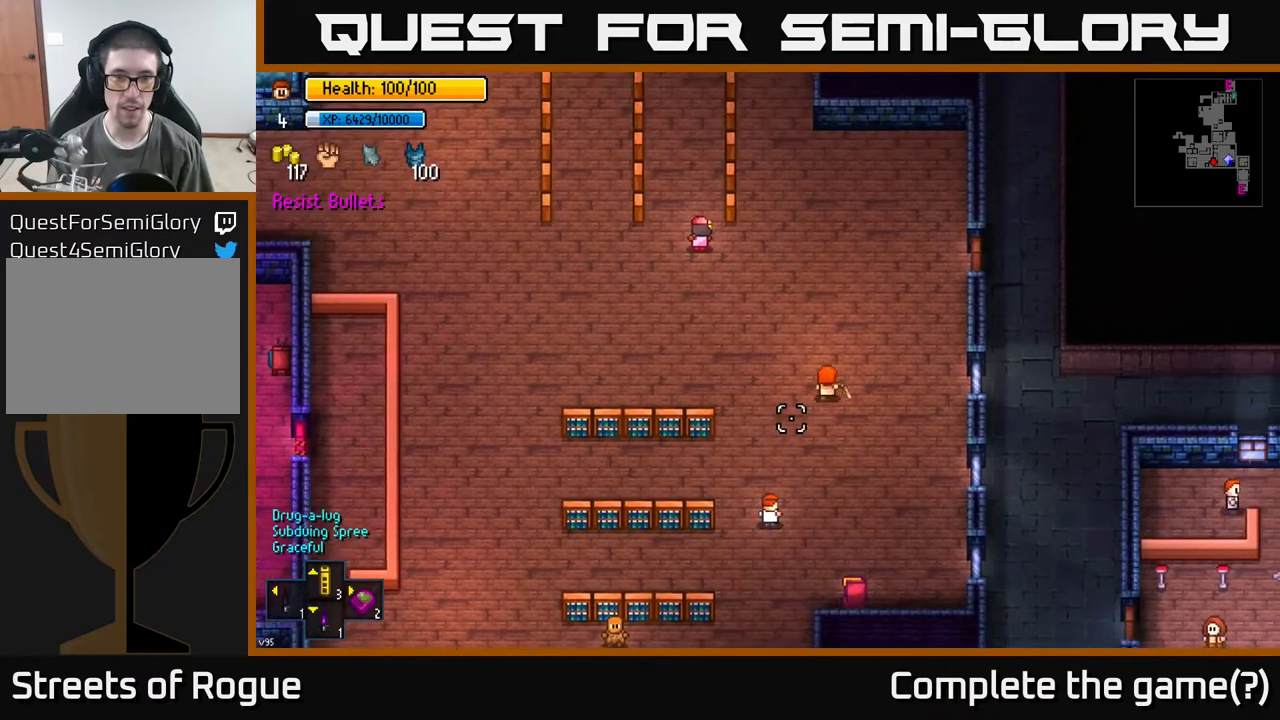
{"buttons": [], "left_stick": "up", "right_stick": "up", "events": [[83, "left_stick", "up"], [283, "left_stick", "up-right"], [483, "left_stick", "up"]]}
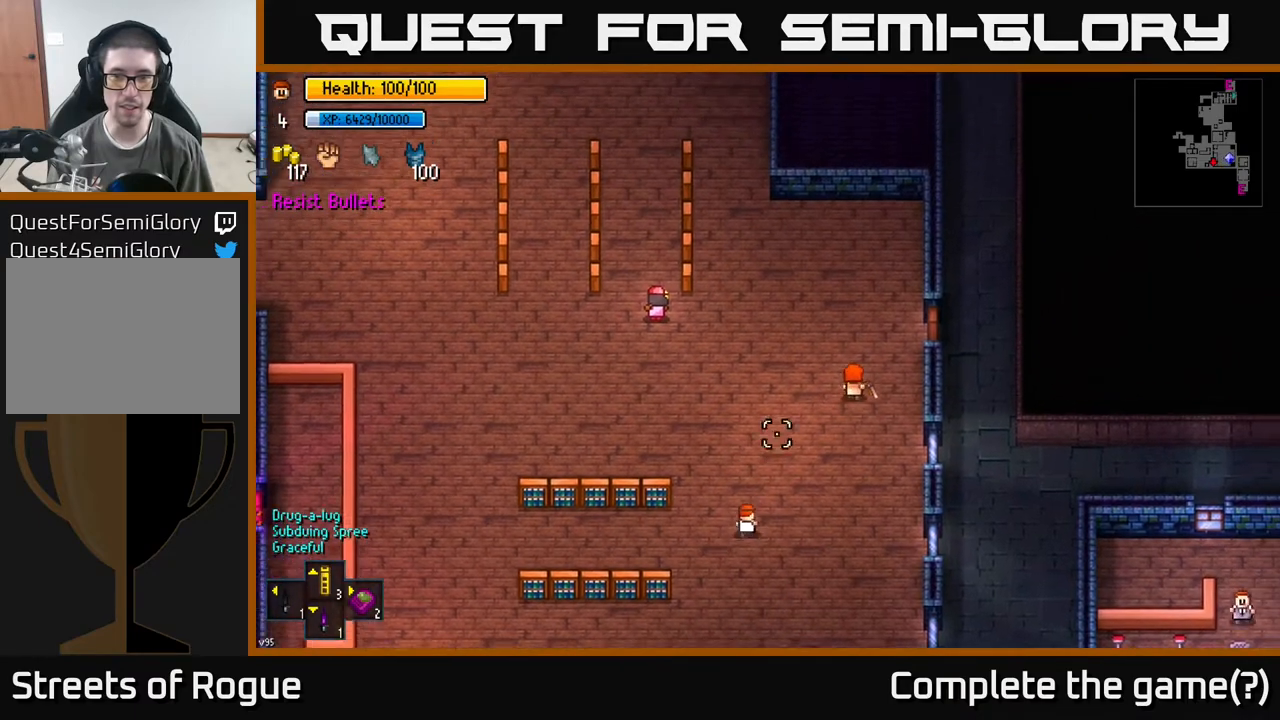
{"buttons": [], "left_stick": "up-right", "right_stick": "up-right", "events": [[67, "right_stick", "up-right"], [183, "left_stick", "up-right"]]}
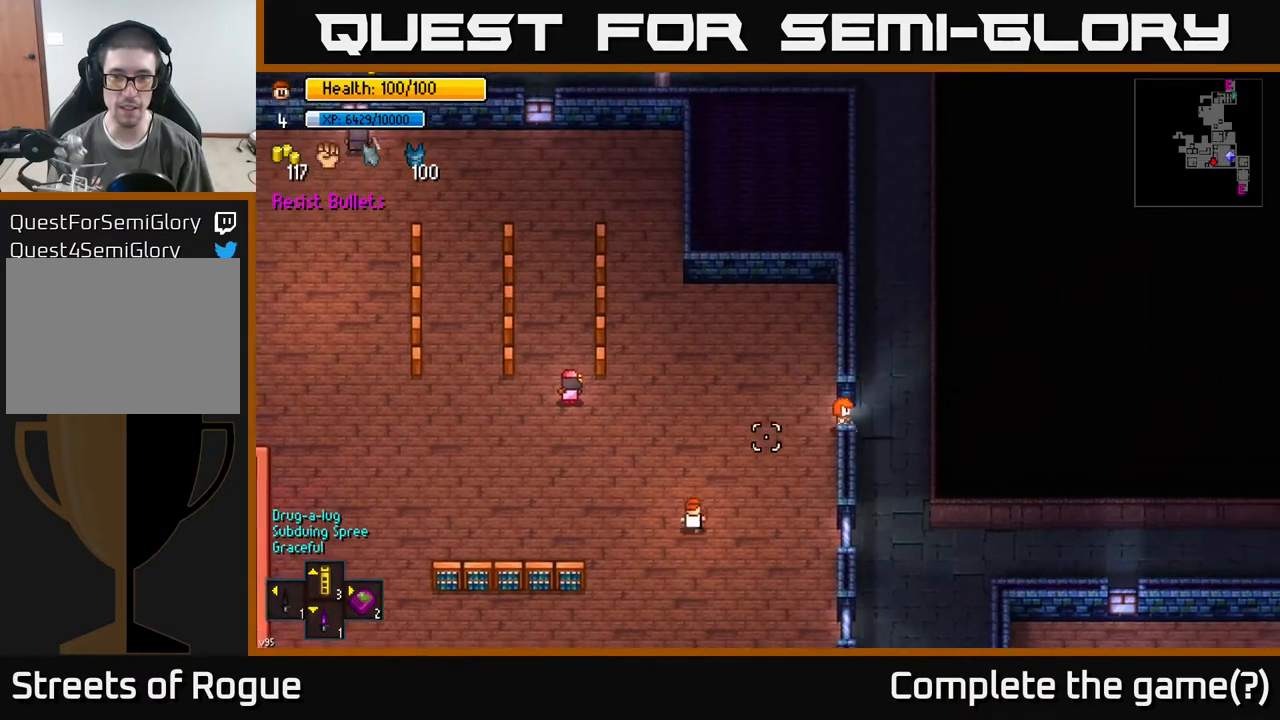
{"buttons": [], "left_stick": "up-right", "right_stick": "up-right", "events": []}
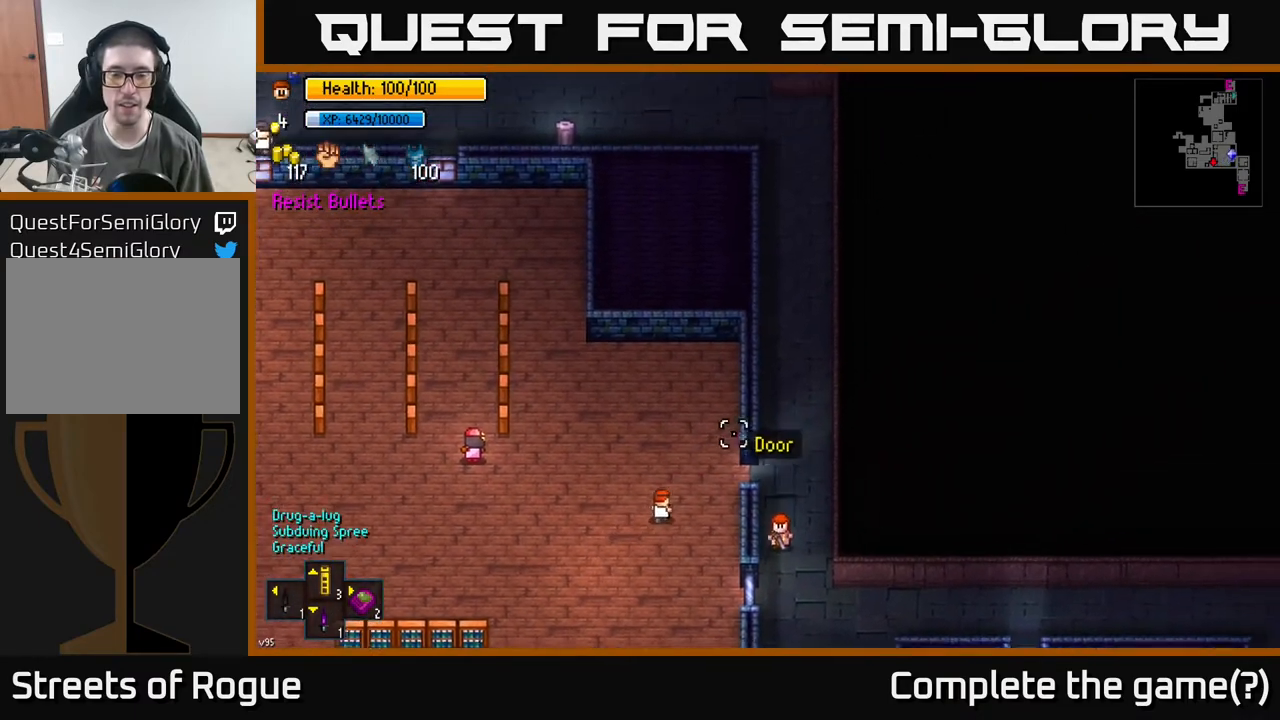
{"buttons": [], "left_stick": "right", "right_stick": "down-right", "events": [[83, "left_stick", "right"], [133, "right_stick", "right"], [233, "right_stick", "down-right"]]}
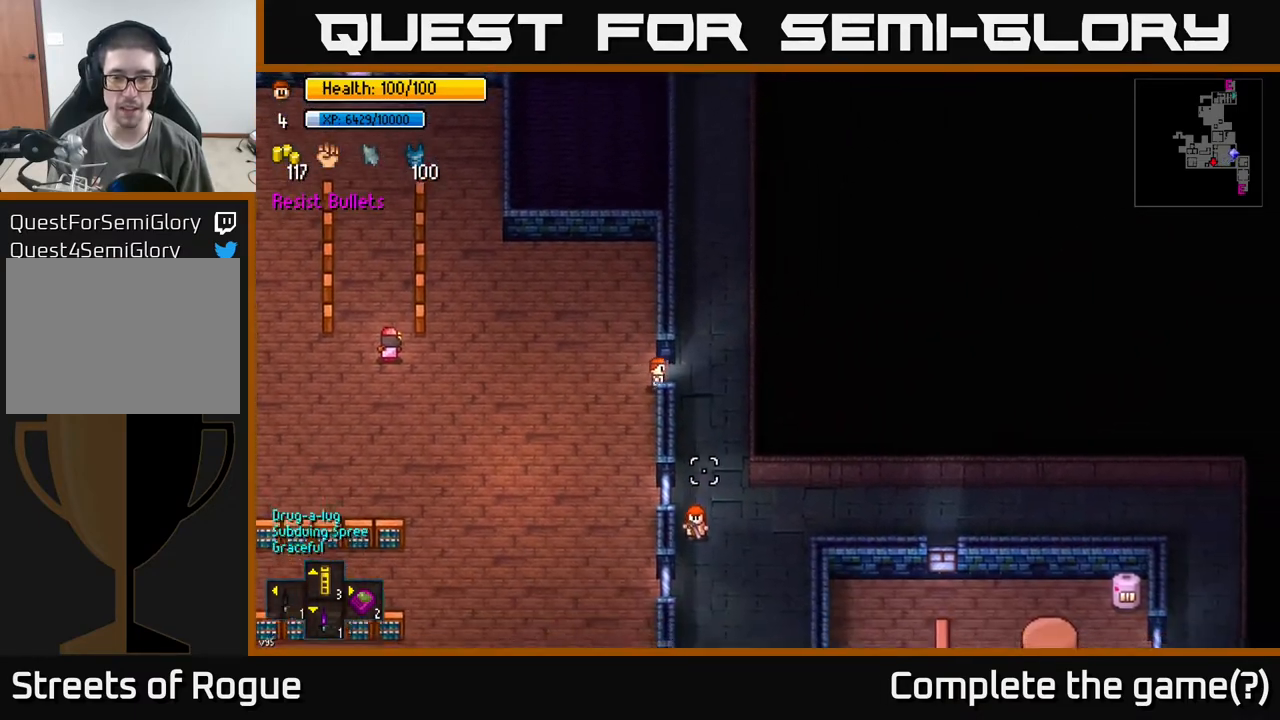
{"buttons": [], "left_stick": "down", "right_stick": "down", "events": [[50, "right_stick", "down"], [300, "left_stick", "down"]]}
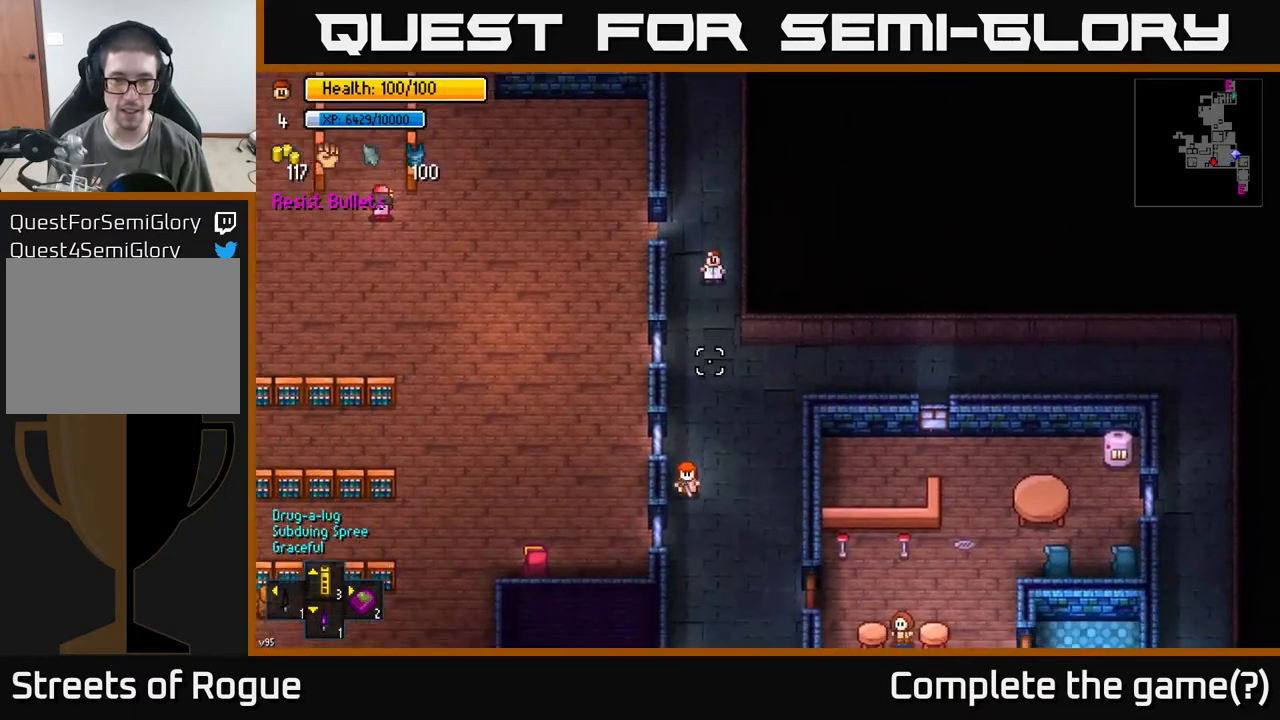
{"buttons": [], "left_stick": "down", "right_stick": "down", "events": []}
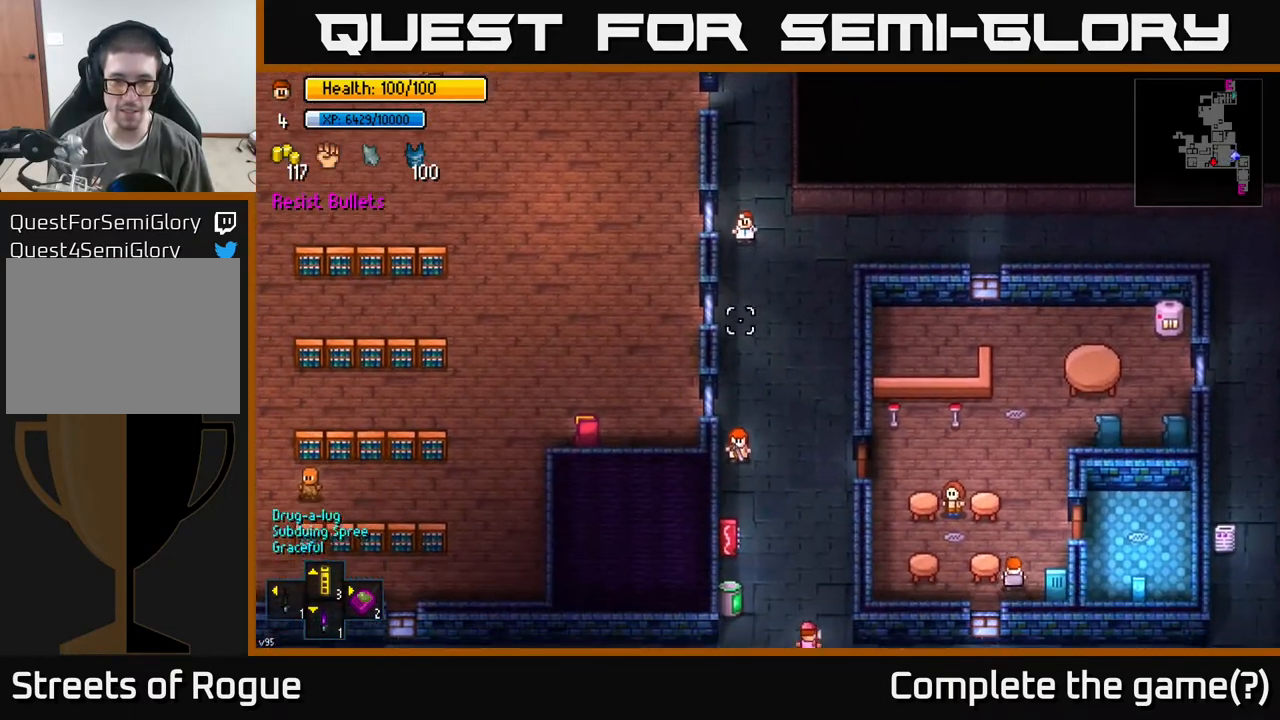
{"buttons": [], "left_stick": "down", "right_stick": "down", "events": []}
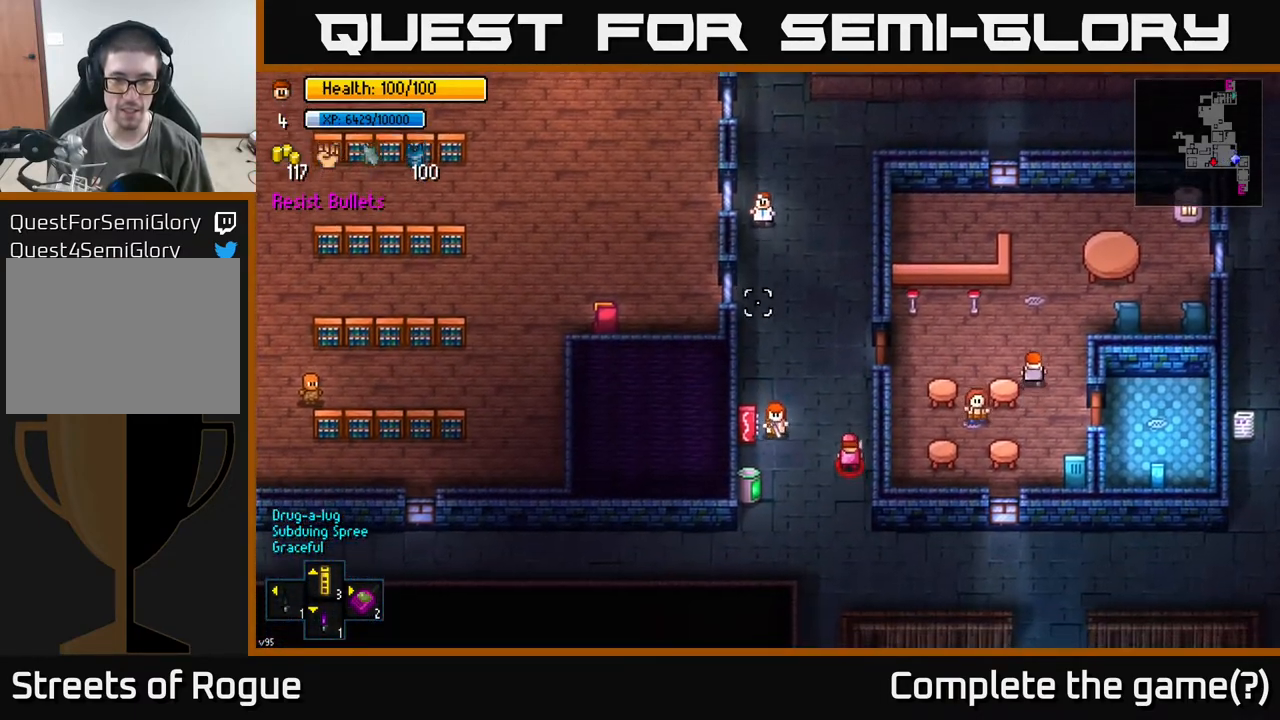
{"buttons": [], "left_stick": "up", "right_stick": "down", "events": [[233, "left_stick", "up"]]}
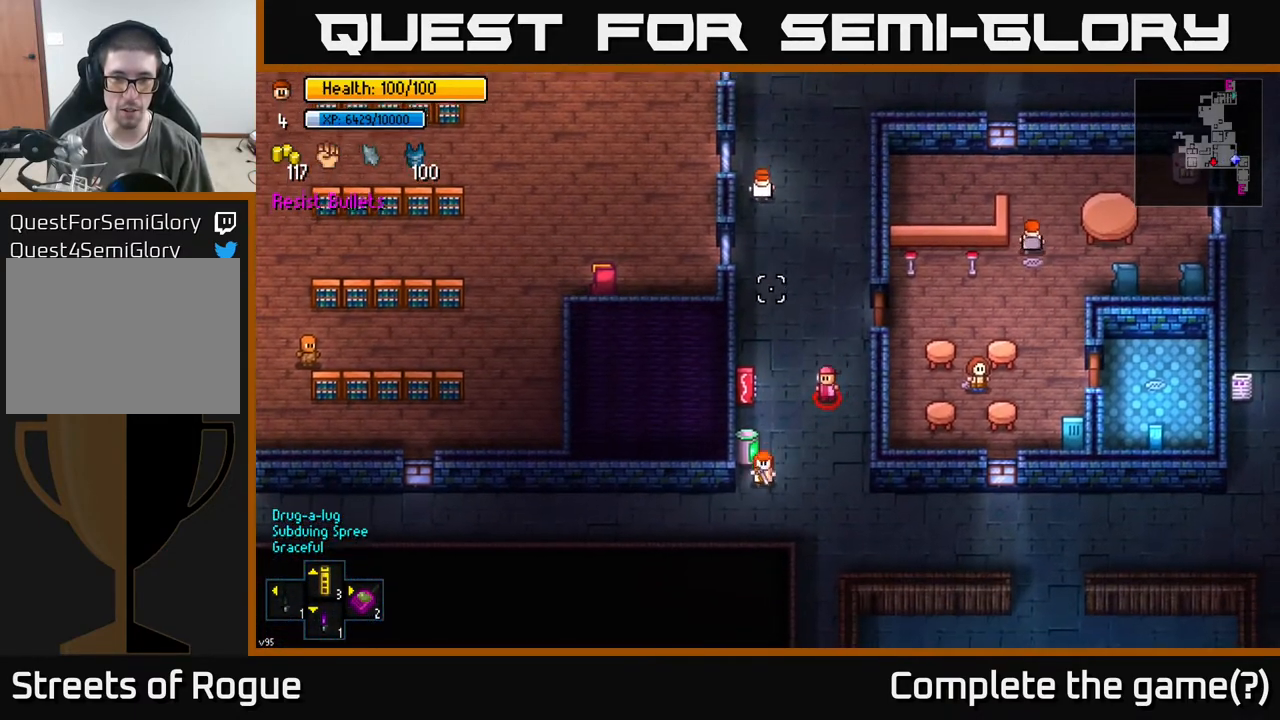
{"buttons": [], "left_stick": "center", "right_stick": "down", "events": [[500, "left_stick", "center"]]}
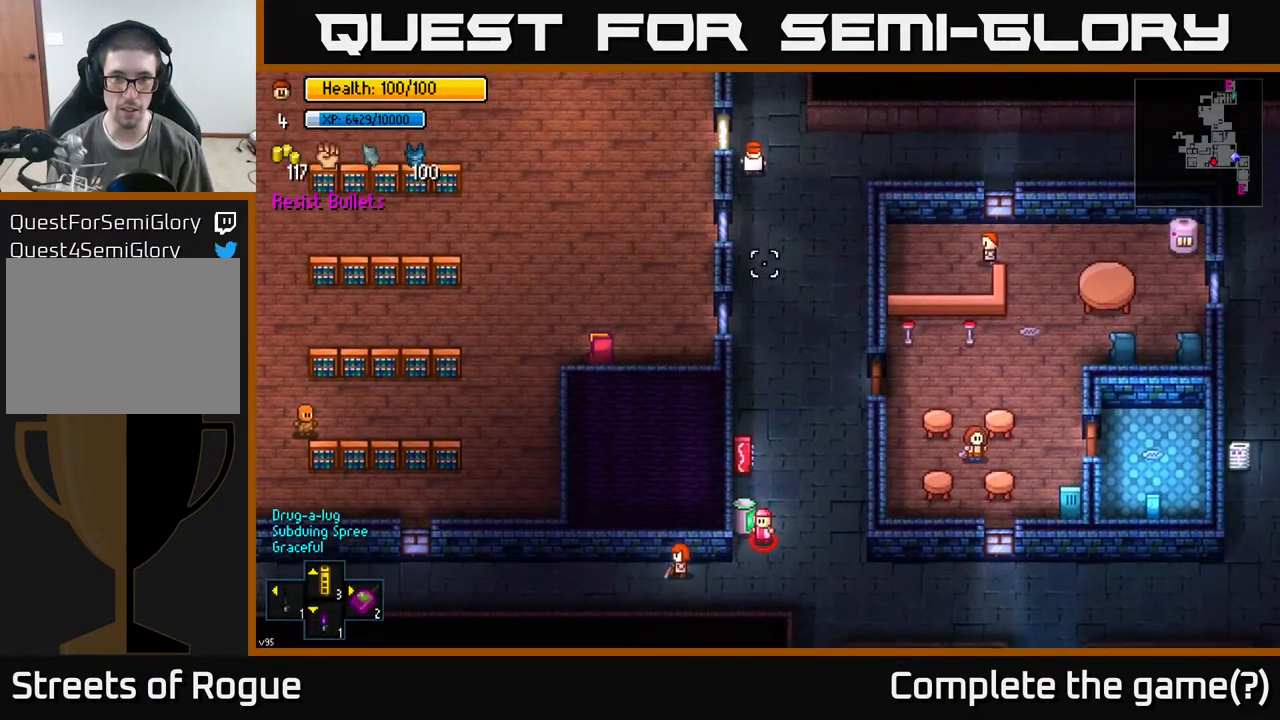
{"buttons": [], "left_stick": "center", "right_stick": "down", "events": [[283, "left_stick", "down-right"], [417, "left_stick", "center"]]}